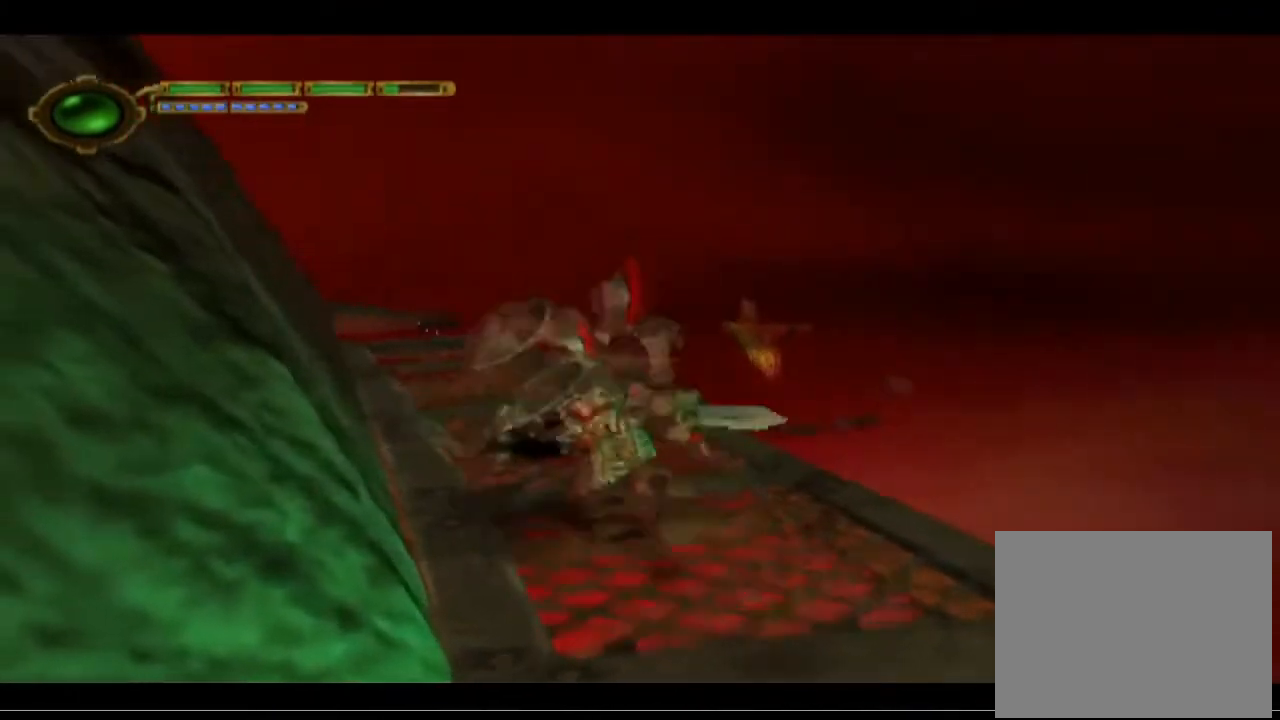
Gameplay with a controller (PlayStation layout); each line is a JSON object with the inputs held at the frame after it. "events" lists button and stick changes between this image and that frame as [ms after this image, input, new state], when the widget could be followed in between. Not read: right_stick.
{"buttons": ["TRIANGLE"], "left_stick": "center", "events": [[100, "CROSS", "down"], [133, "left_stick", "up"], [200, "CROSS", "up"], [367, "TRIANGLE", "down"], [467, "left_stick", "center"]]}
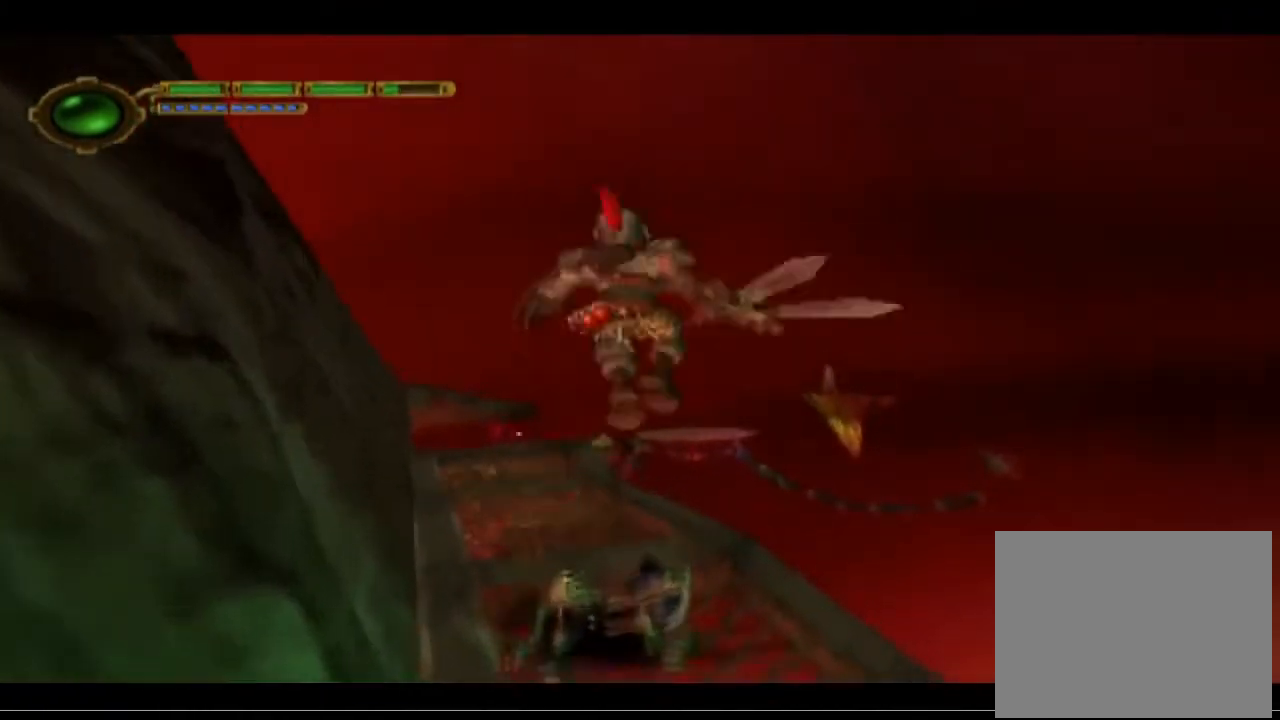
{"buttons": [], "left_stick": "center", "events": [[333, "TRIANGLE", "up"]]}
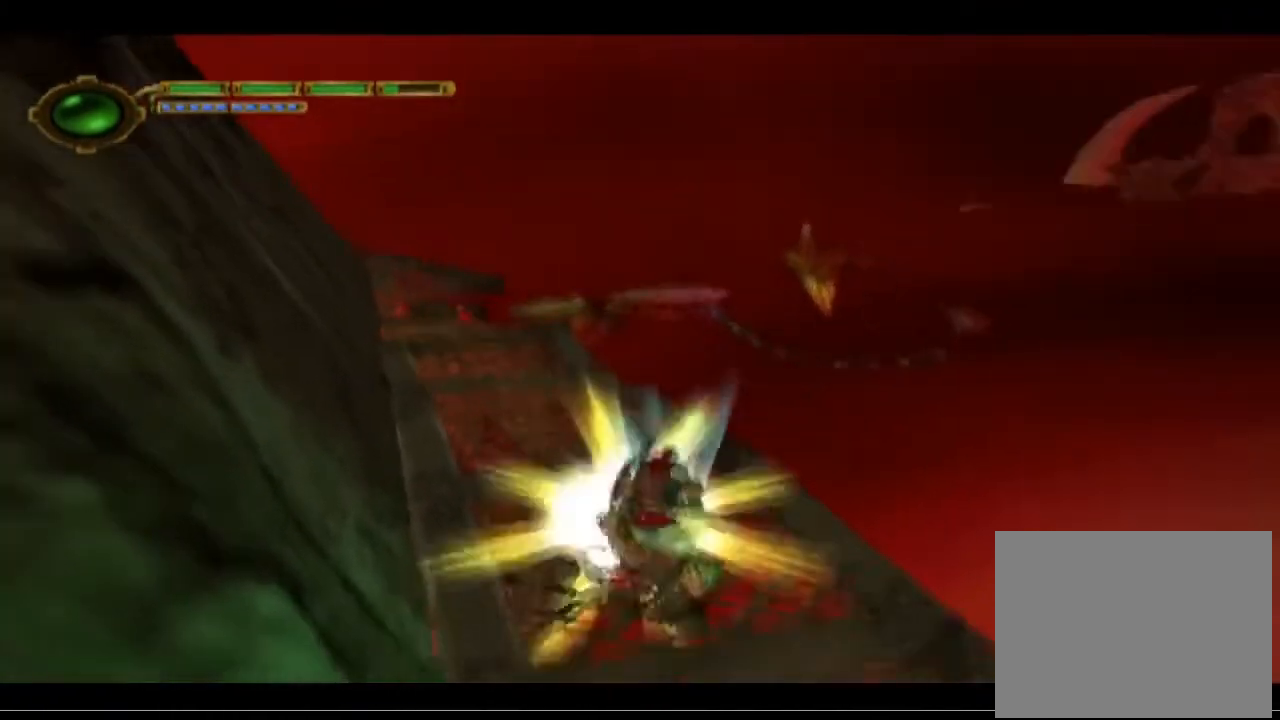
{"buttons": [], "left_stick": "center", "events": []}
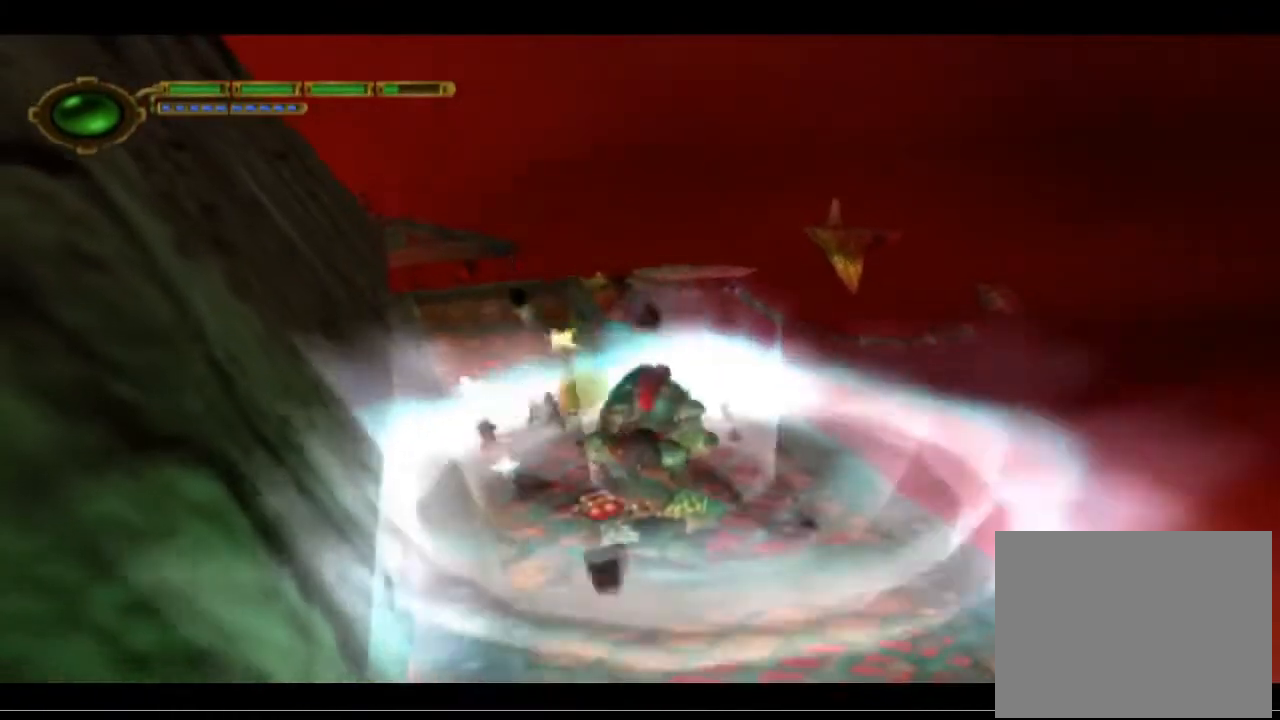
{"buttons": [], "left_stick": "up-left", "events": [[267, "left_stick", "left"], [333, "left_stick", "up-left"]]}
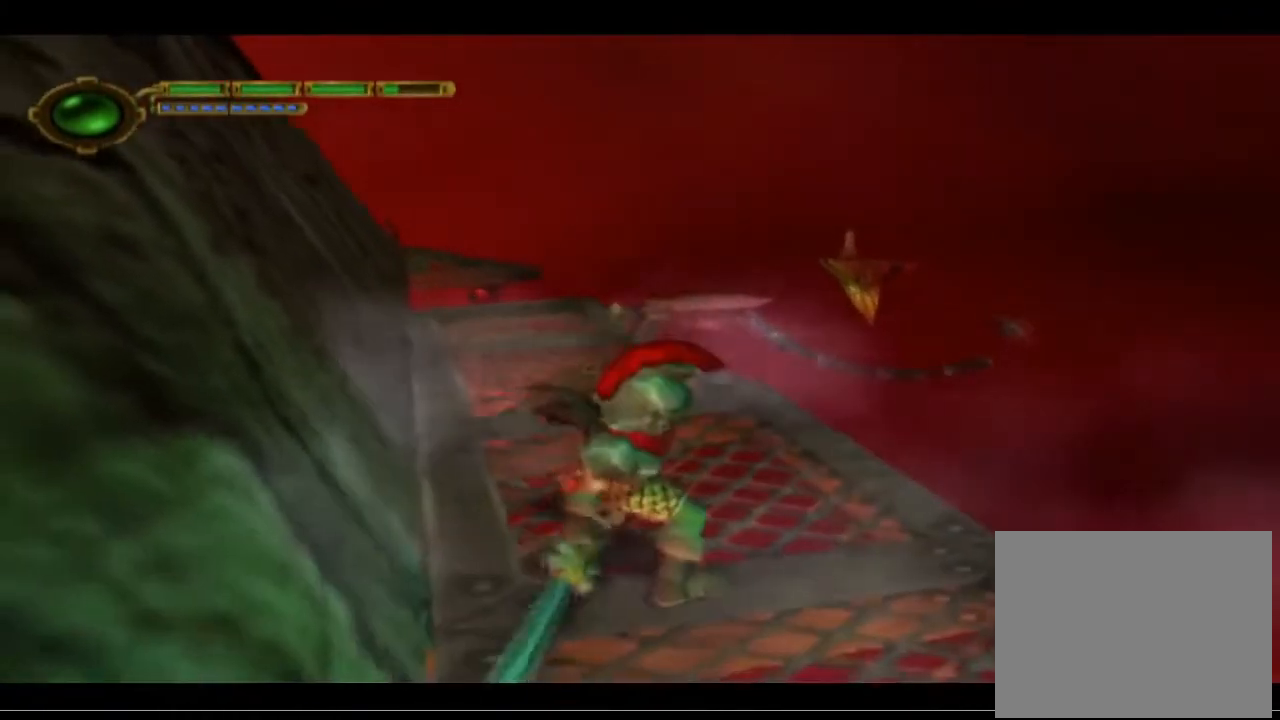
{"buttons": [], "left_stick": "up-left", "events": []}
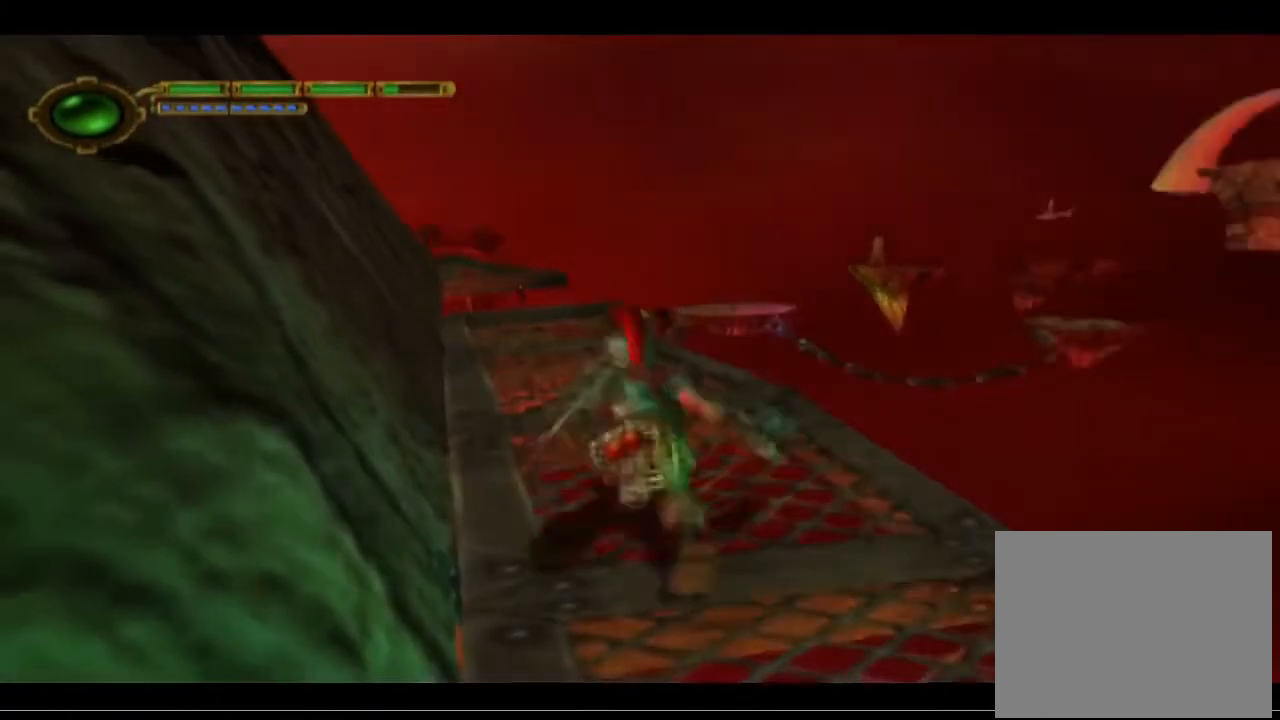
{"buttons": [], "left_stick": "up-left", "events": []}
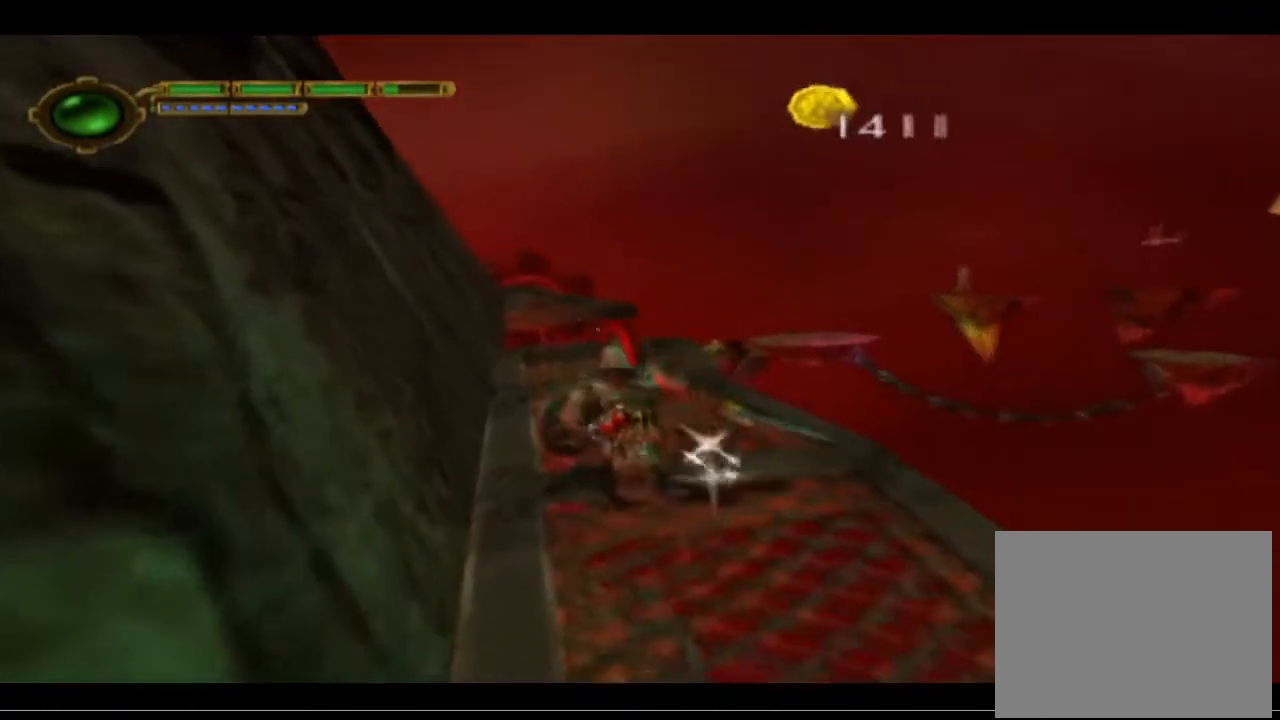
{"buttons": [], "left_stick": "center", "events": [[233, "left_stick", "up"], [367, "left_stick", "center"]]}
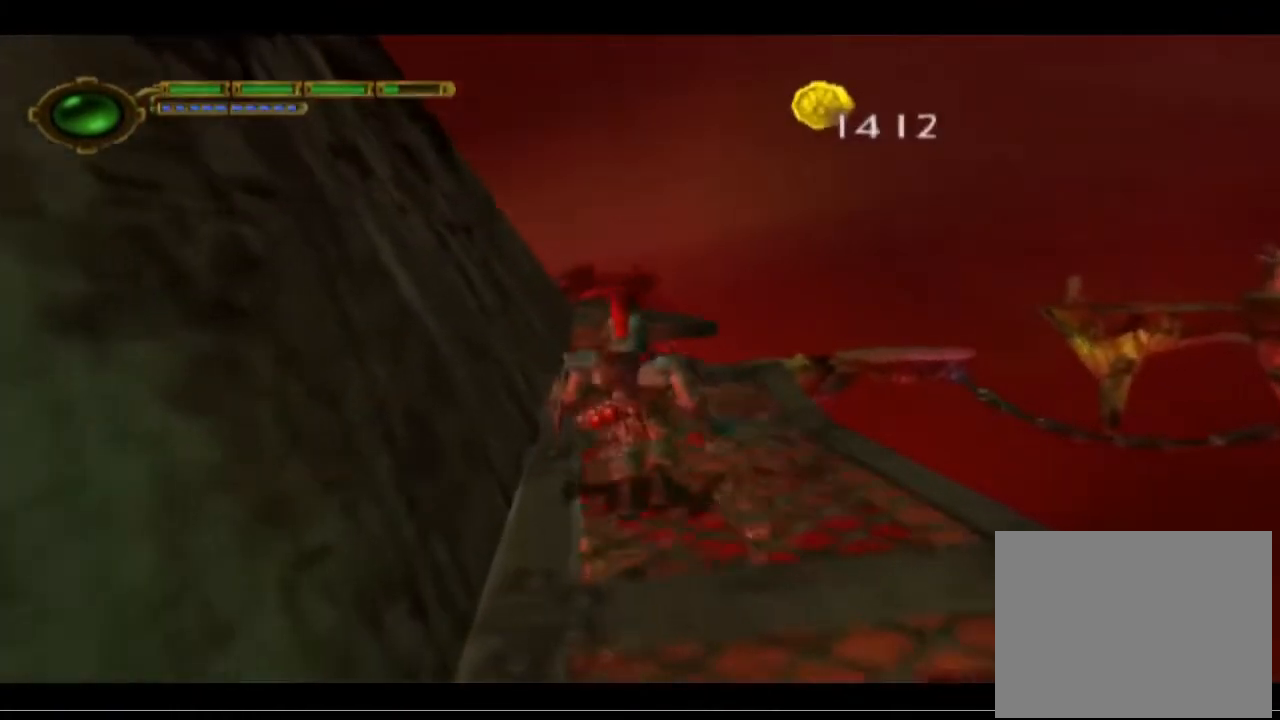
{"buttons": [], "left_stick": "up", "events": [[233, "left_stick", "up"]]}
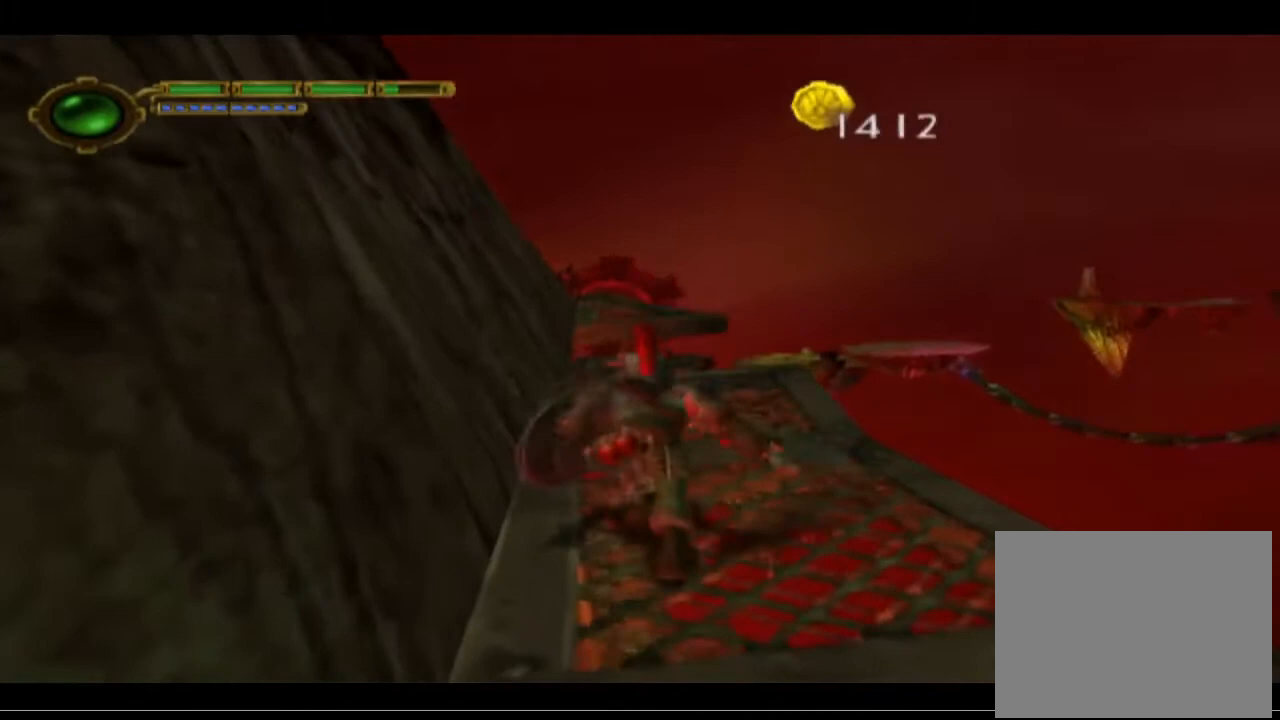
{"buttons": [], "left_stick": "center", "events": [[433, "left_stick", "center"]]}
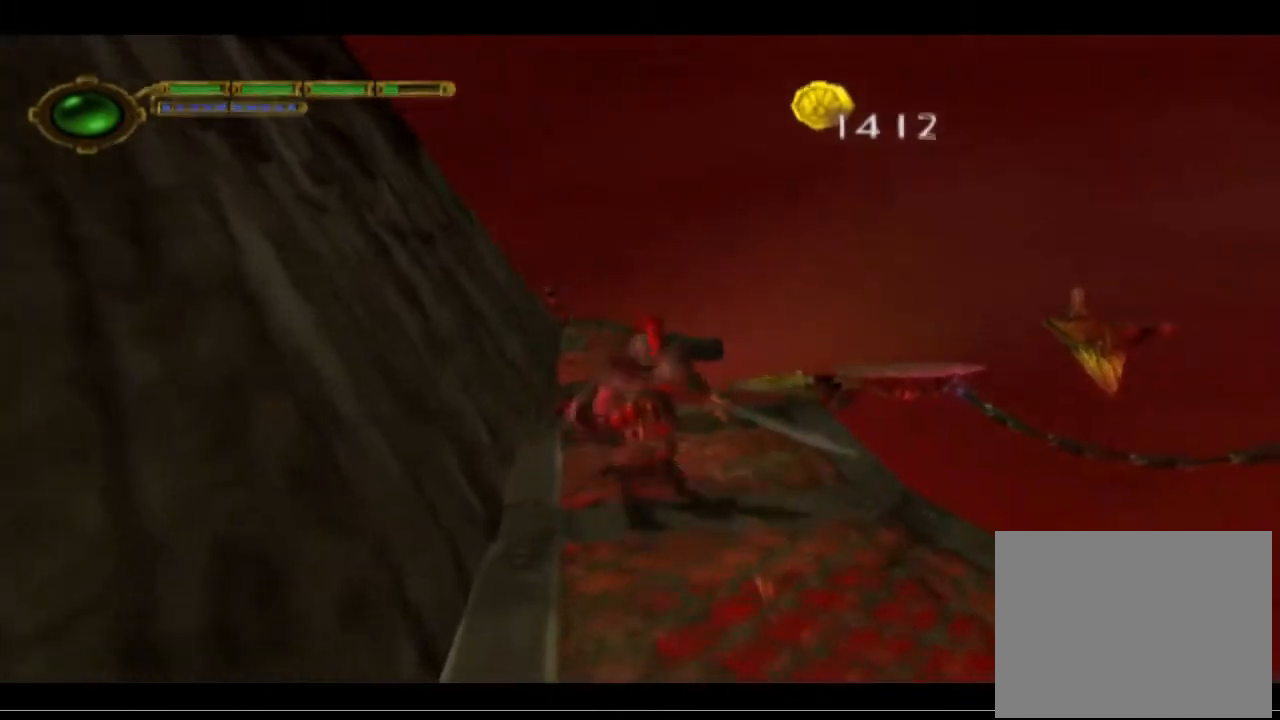
{"buttons": [], "left_stick": "center", "events": []}
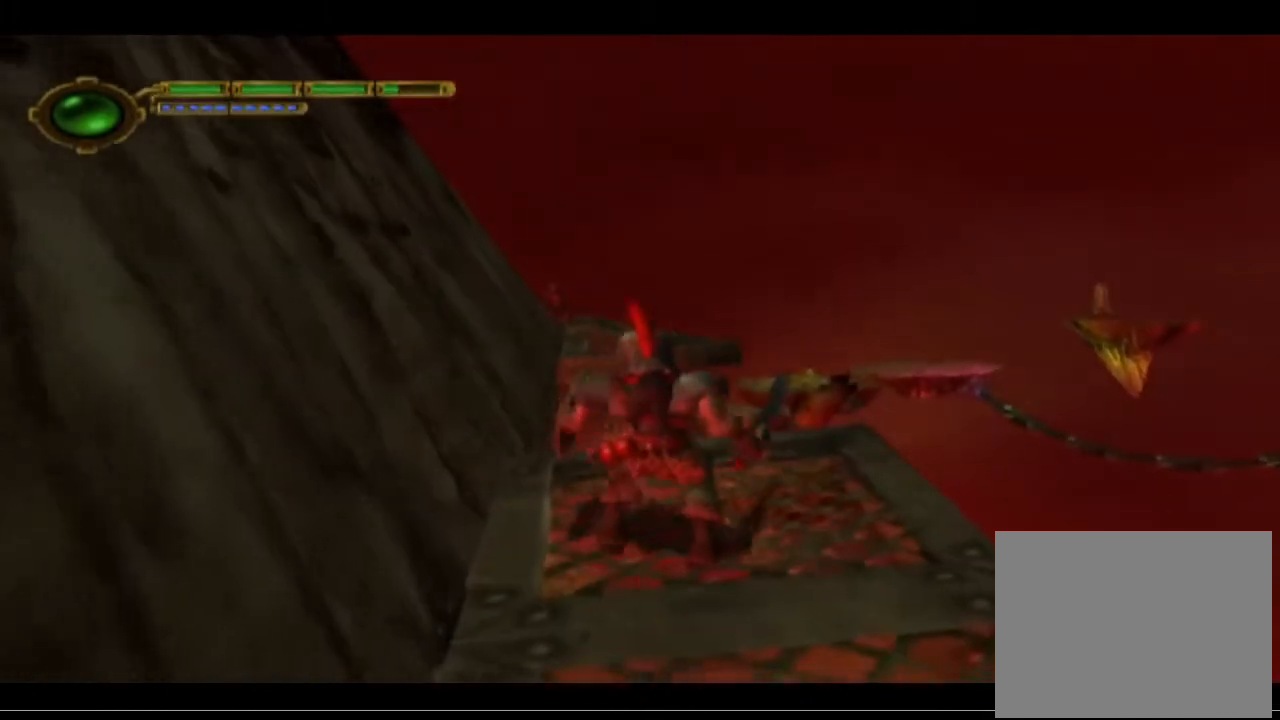
{"buttons": ["CROSS"], "left_stick": "up", "events": [[133, "left_stick", "up"], [400, "CROSS", "down"]]}
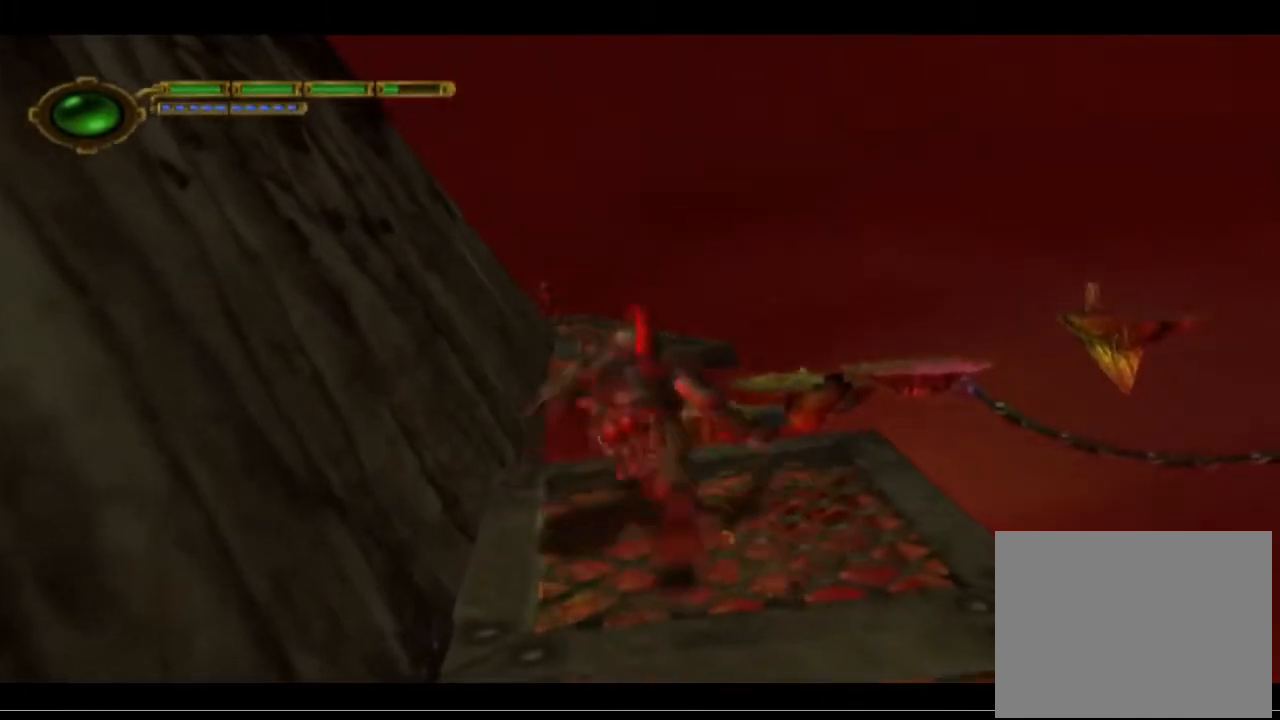
{"buttons": [], "left_stick": "up", "events": [[433, "CROSS", "up"]]}
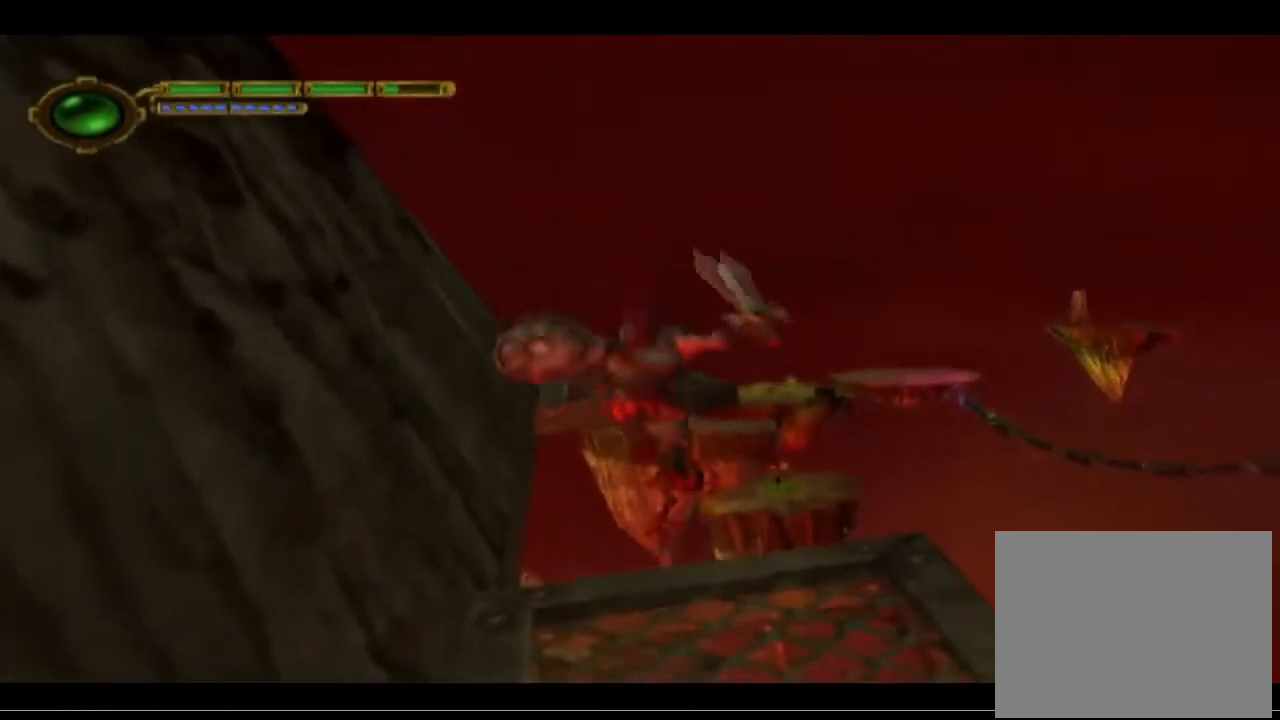
{"buttons": ["CROSS"], "left_stick": "up-left", "events": [[100, "CROSS", "down"], [300, "left_stick", "up-left"]]}
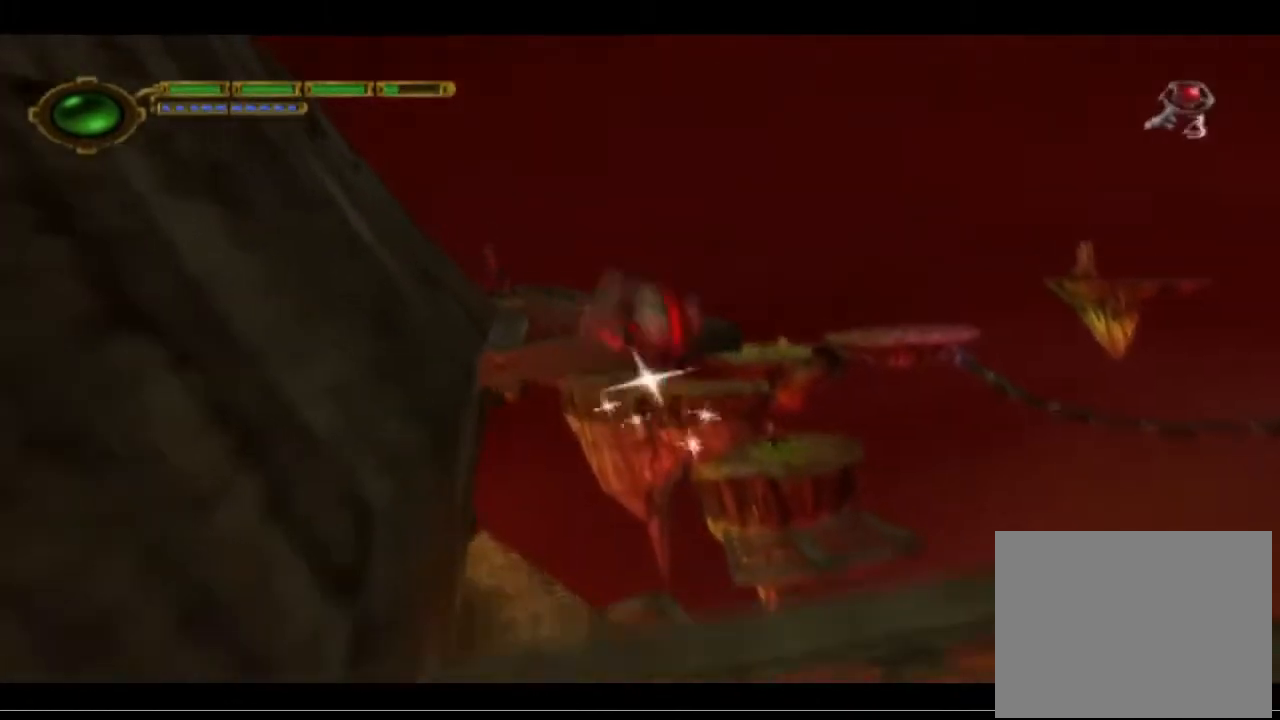
{"buttons": ["CROSS"], "left_stick": "up-left", "events": []}
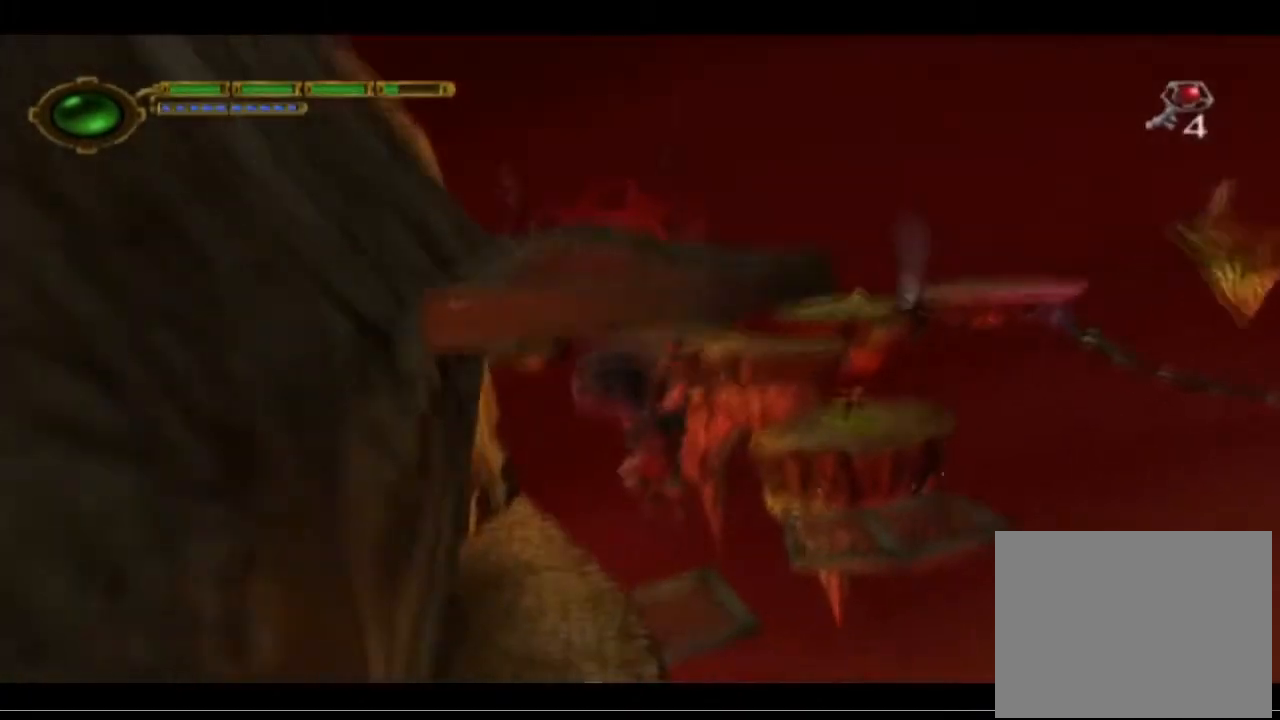
{"buttons": ["CROSS"], "left_stick": "left", "events": [[100, "left_stick", "left"]]}
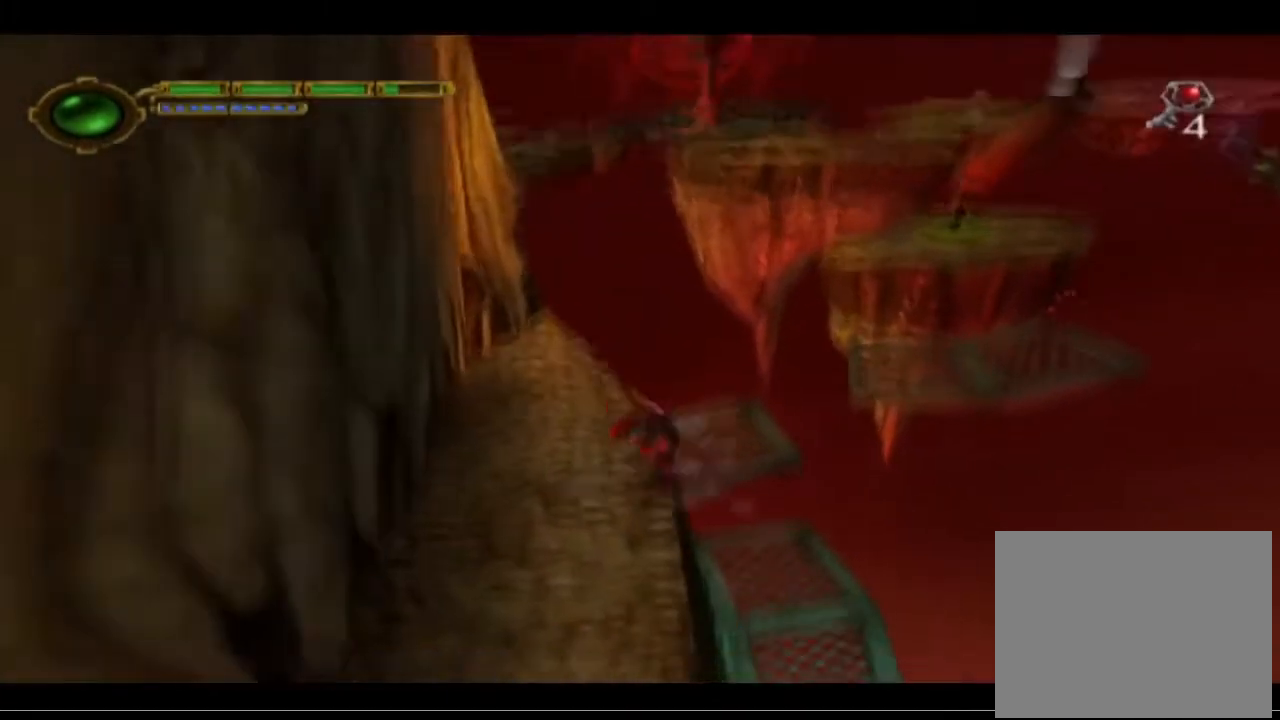
{"buttons": [], "left_stick": "left", "events": [[167, "CROSS", "up"]]}
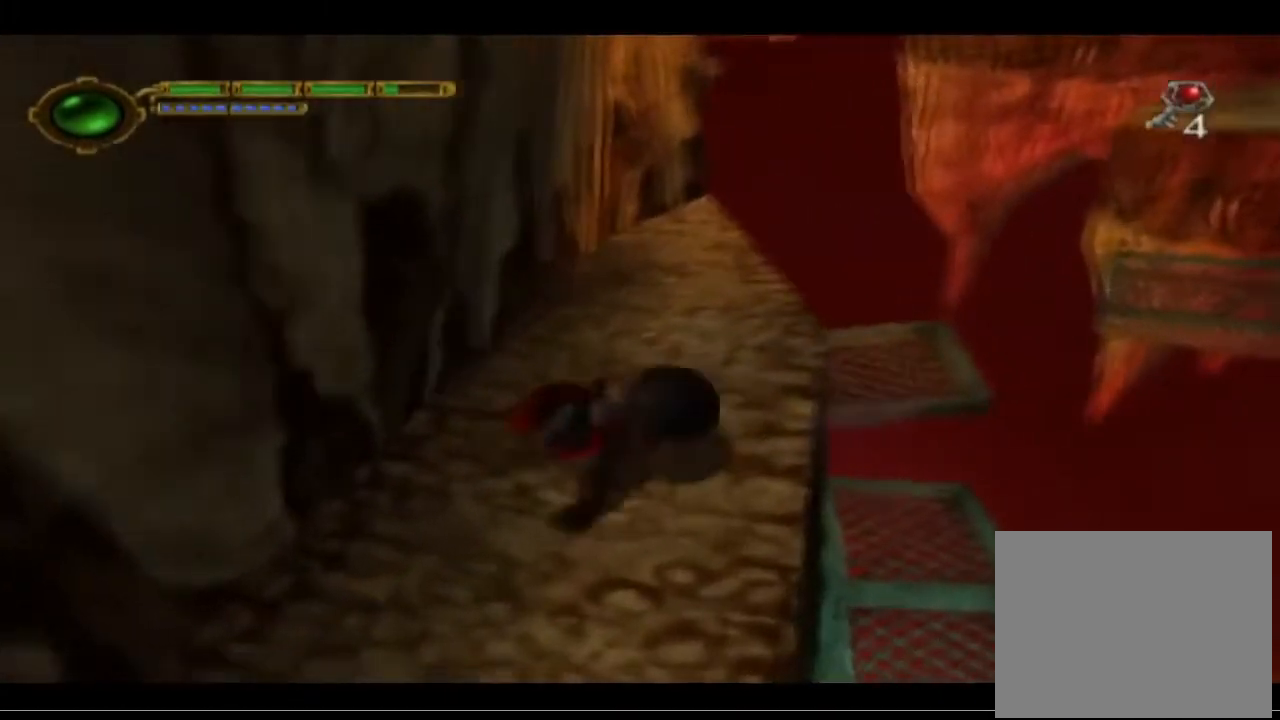
{"buttons": [], "left_stick": "left", "events": []}
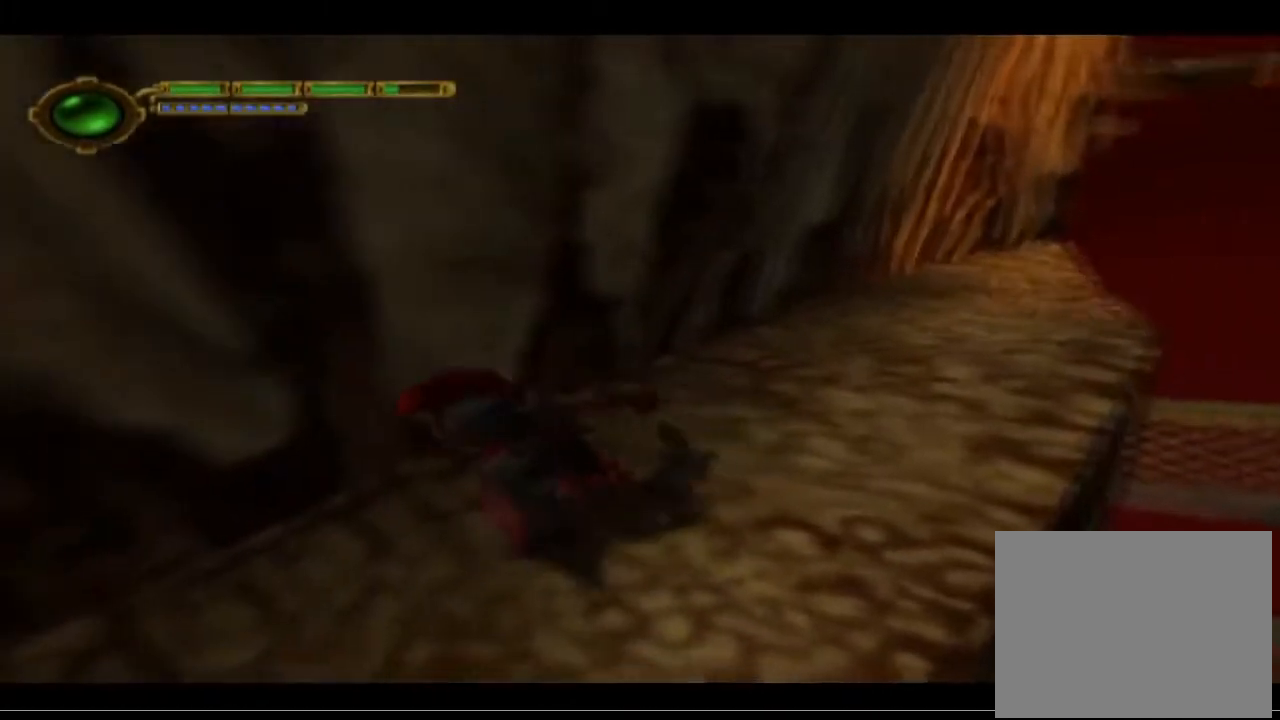
{"buttons": [], "left_stick": "left", "events": []}
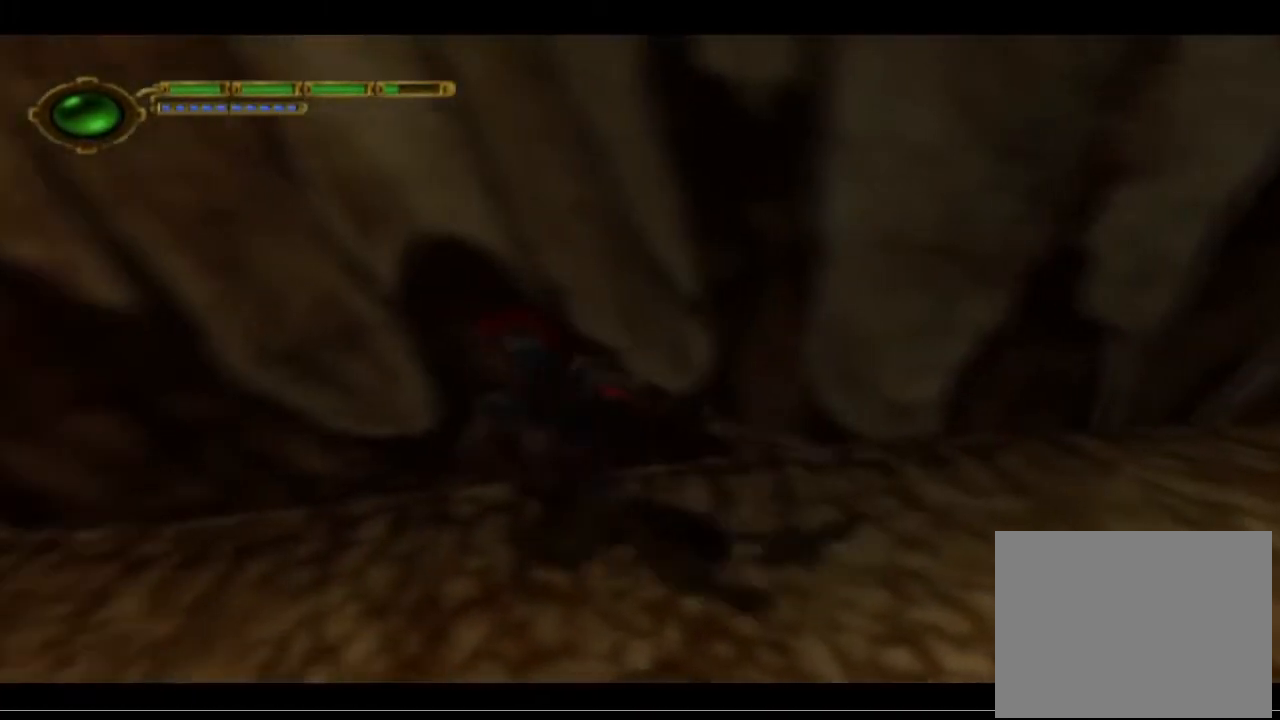
{"buttons": [], "left_stick": "up-left", "events": [[433, "left_stick", "up-left"]]}
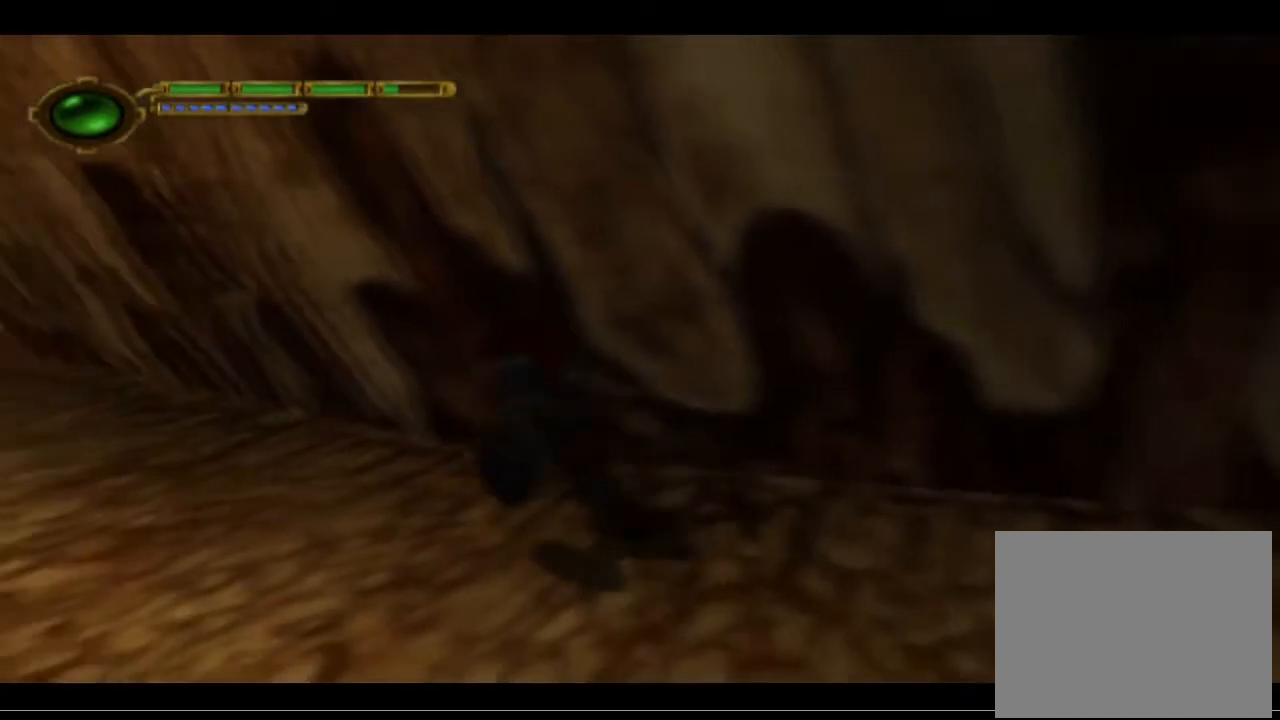
{"buttons": [], "left_stick": "up-left", "events": []}
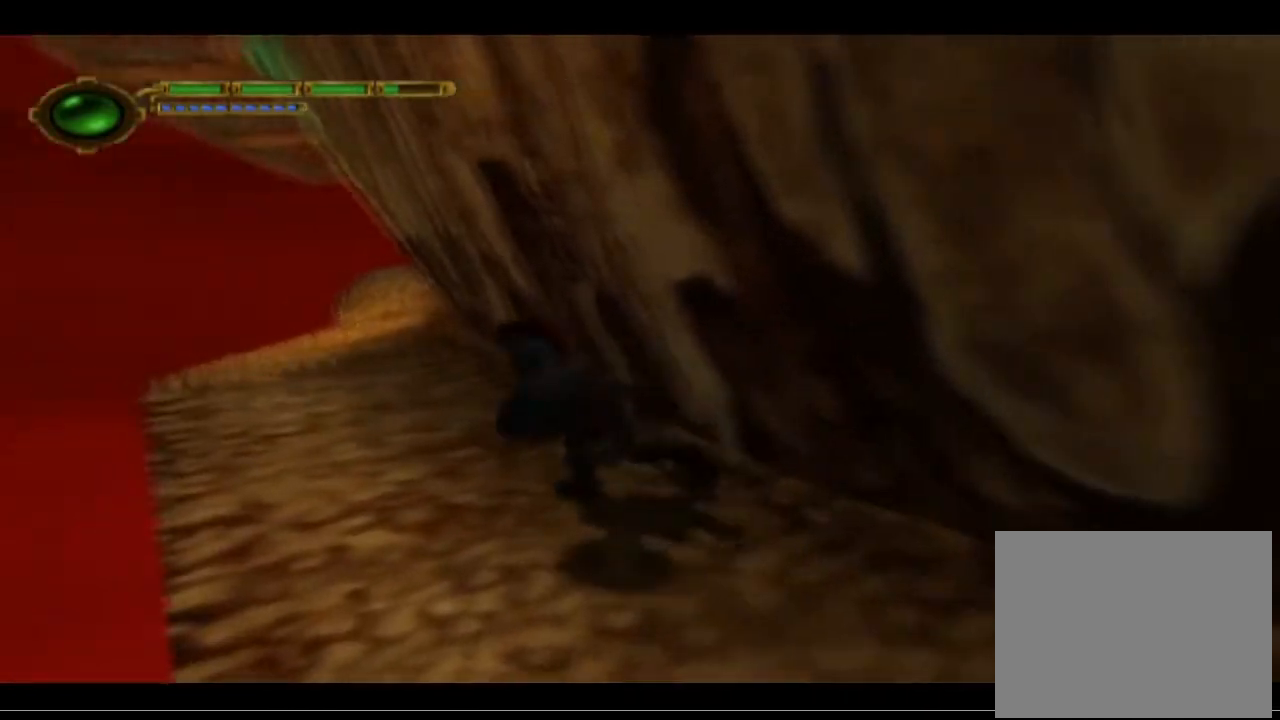
{"buttons": [], "left_stick": "up", "events": [[233, "left_stick", "up"]]}
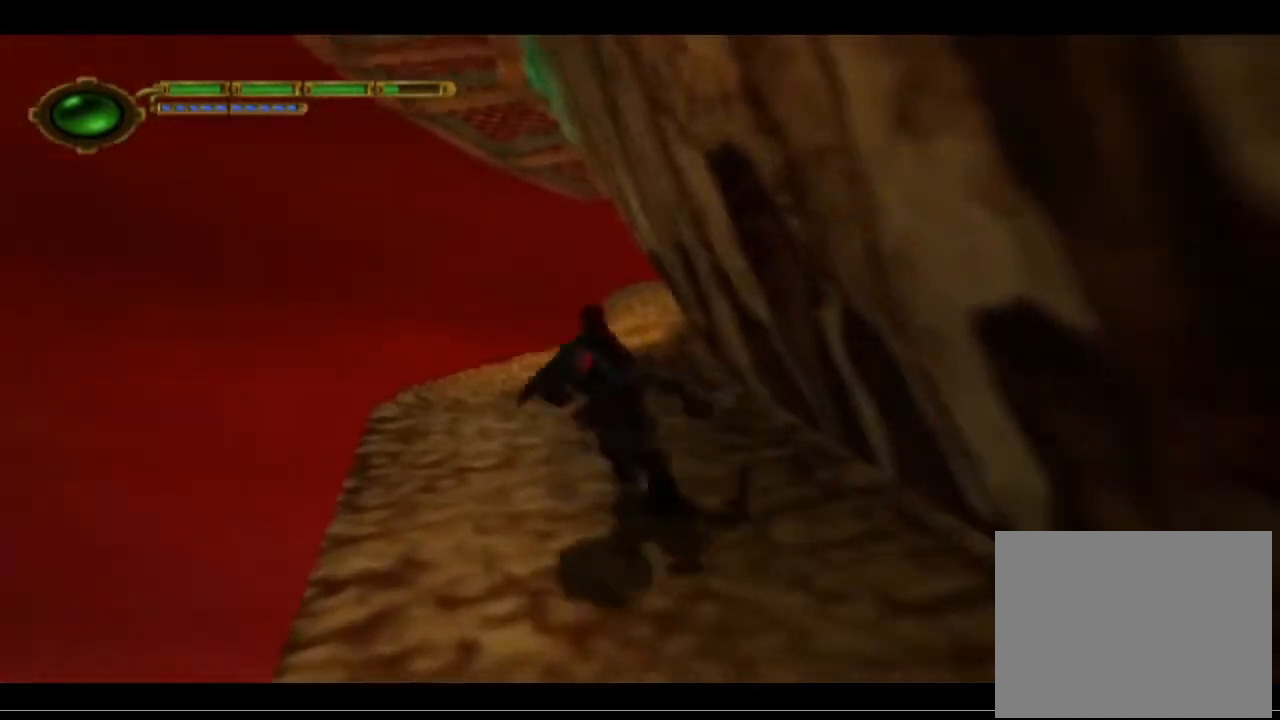
{"buttons": [], "left_stick": "up", "events": []}
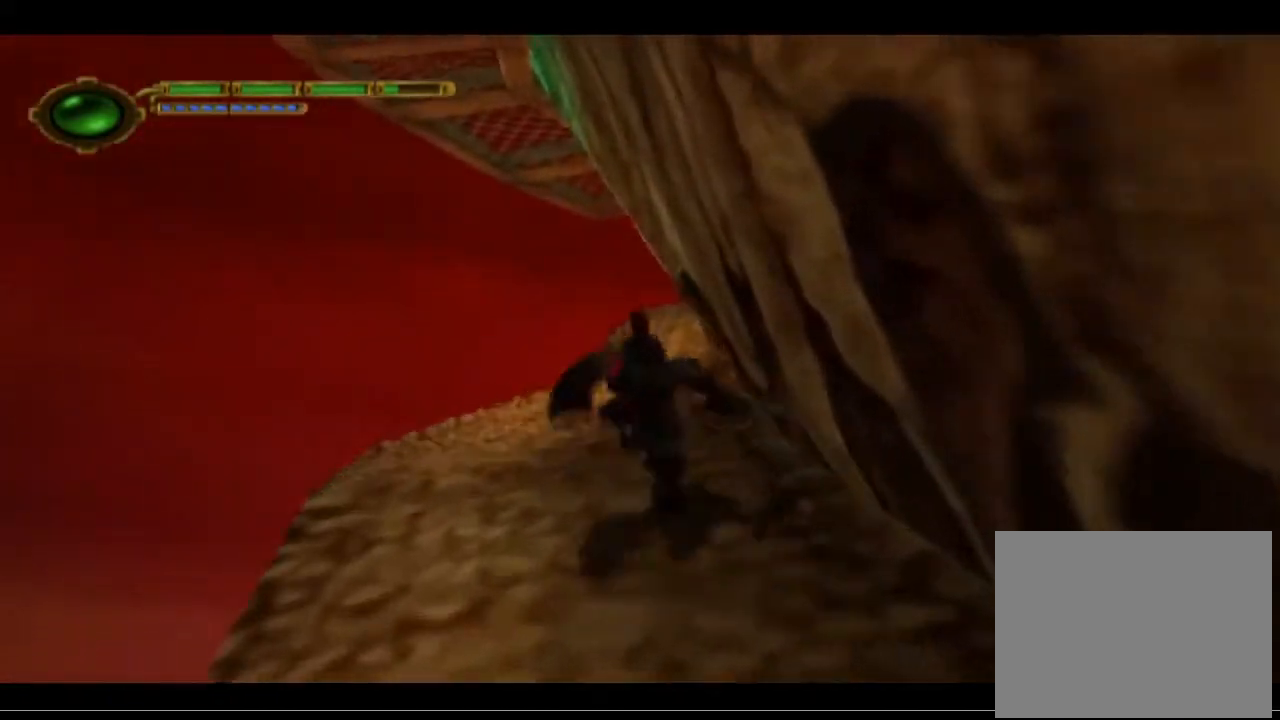
{"buttons": [], "left_stick": "up", "events": []}
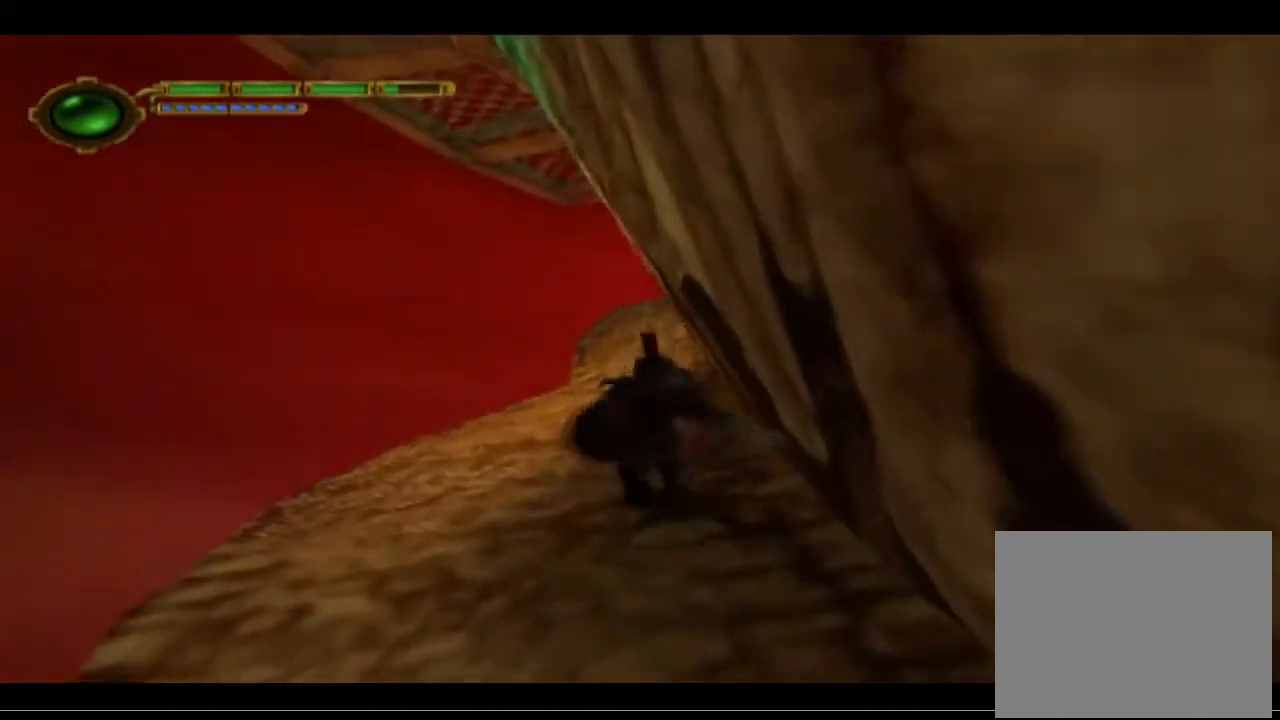
{"buttons": [], "left_stick": "up", "events": []}
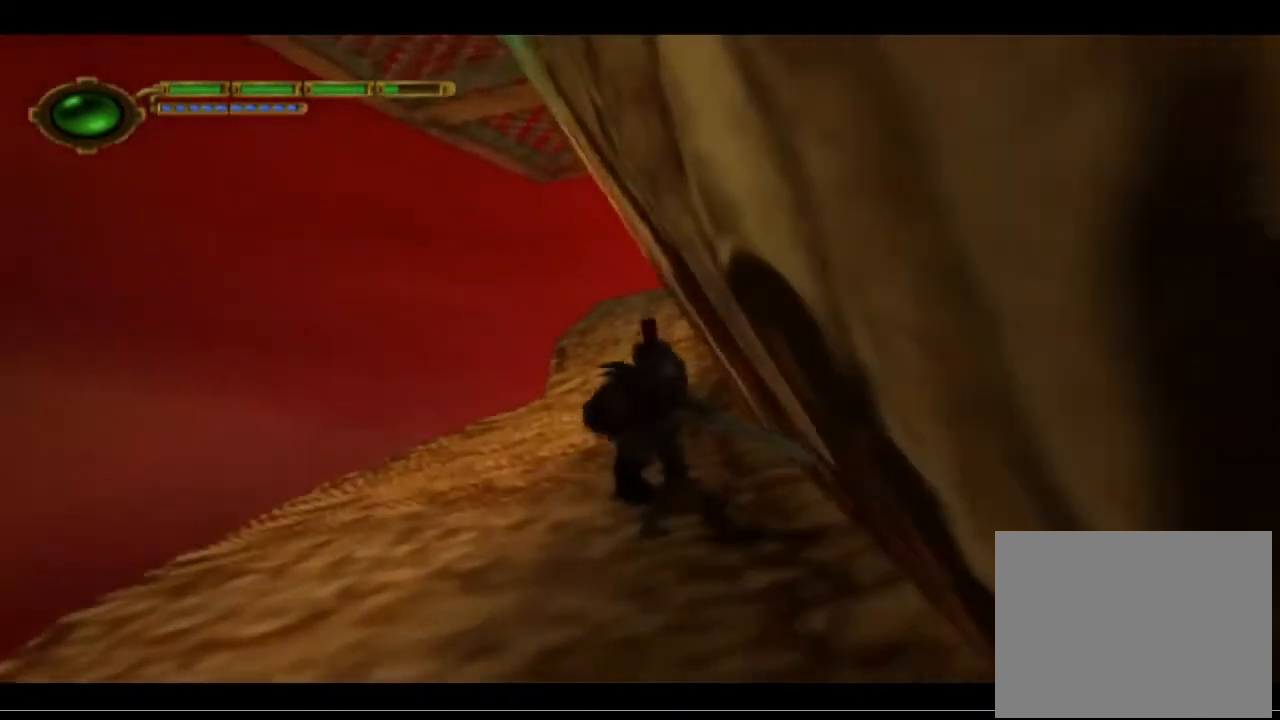
{"buttons": [], "left_stick": "up", "events": []}
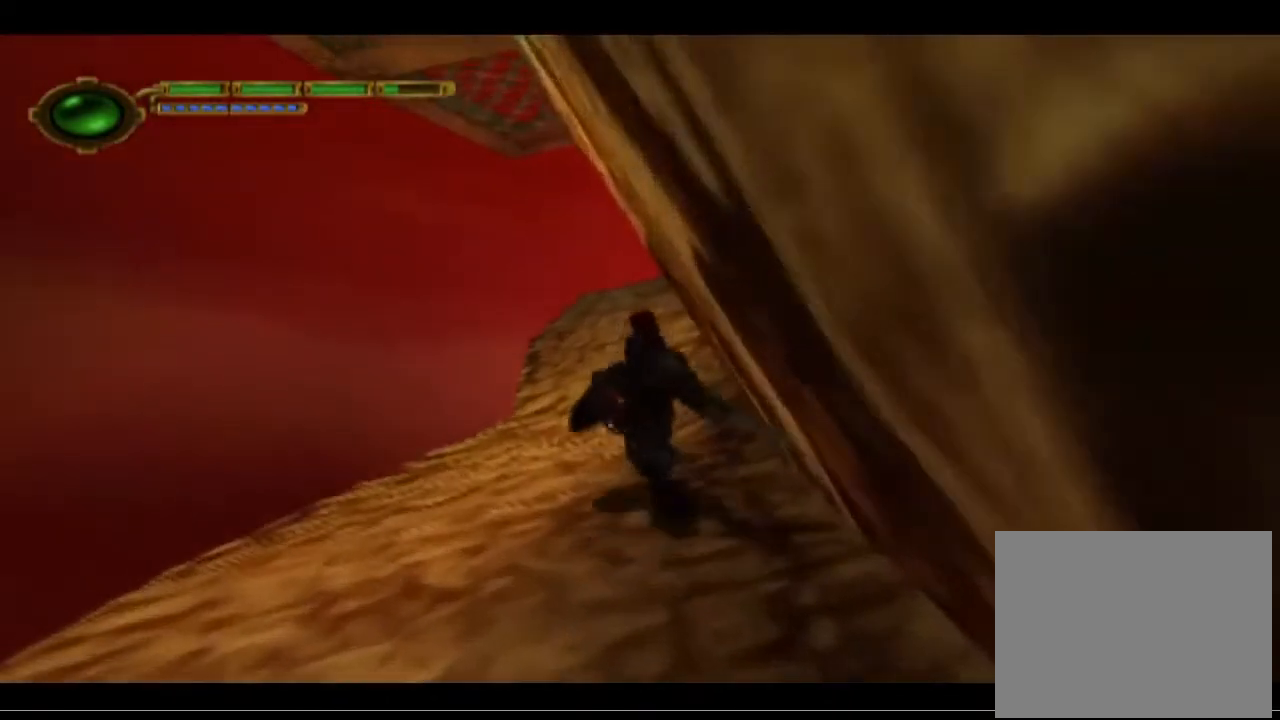
{"buttons": [], "left_stick": "up", "events": []}
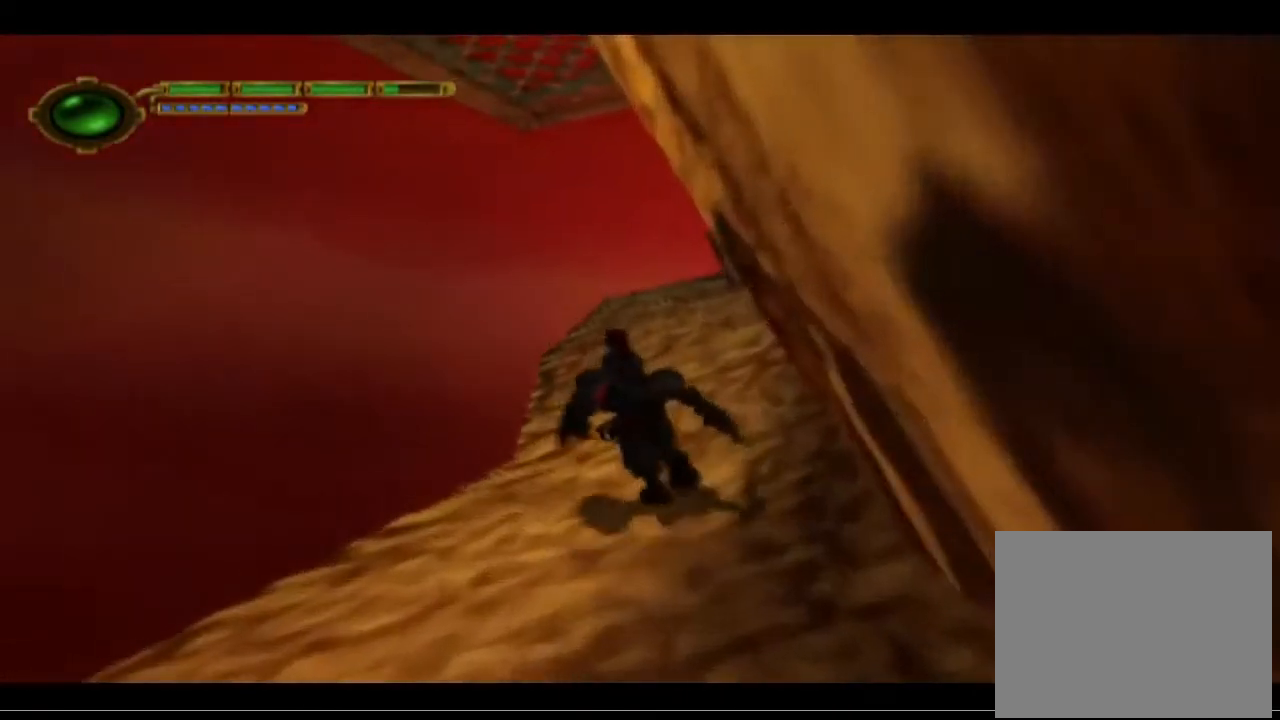
{"buttons": [], "left_stick": "up-right", "events": [[433, "left_stick", "up-right"]]}
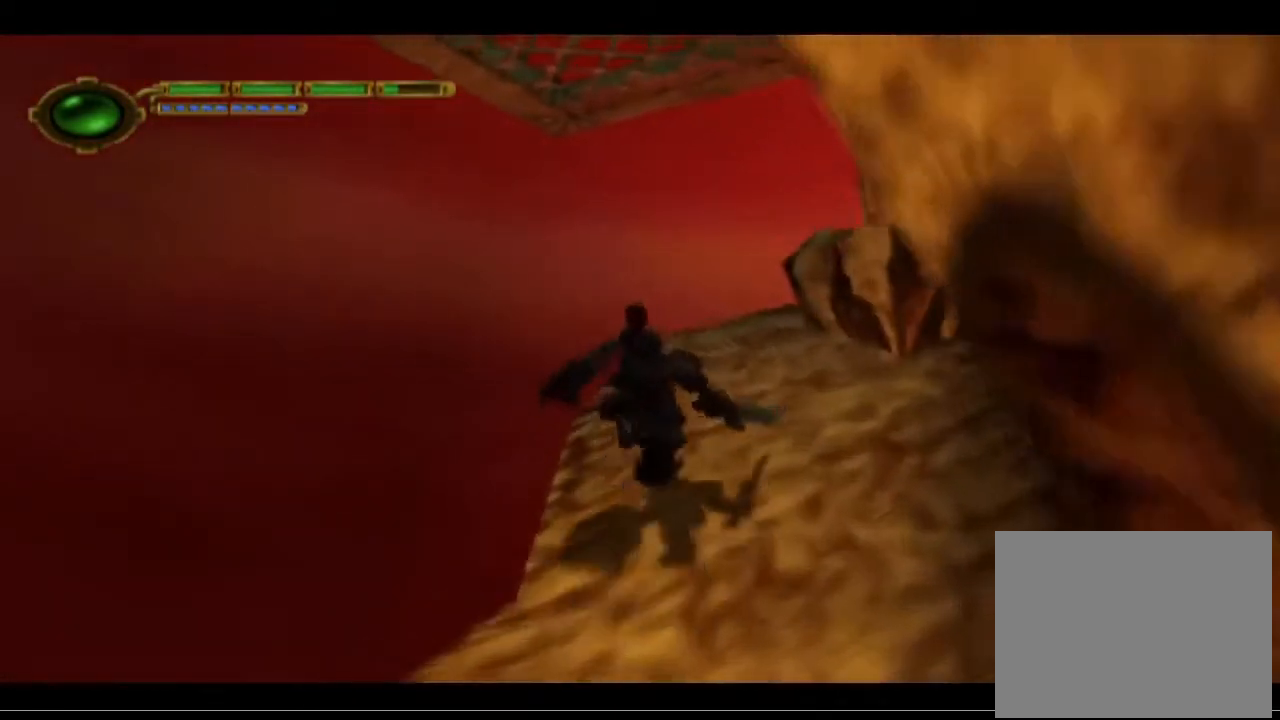
{"buttons": ["CROSS"], "left_stick": "up-right", "events": [[333, "CROSS", "down"]]}
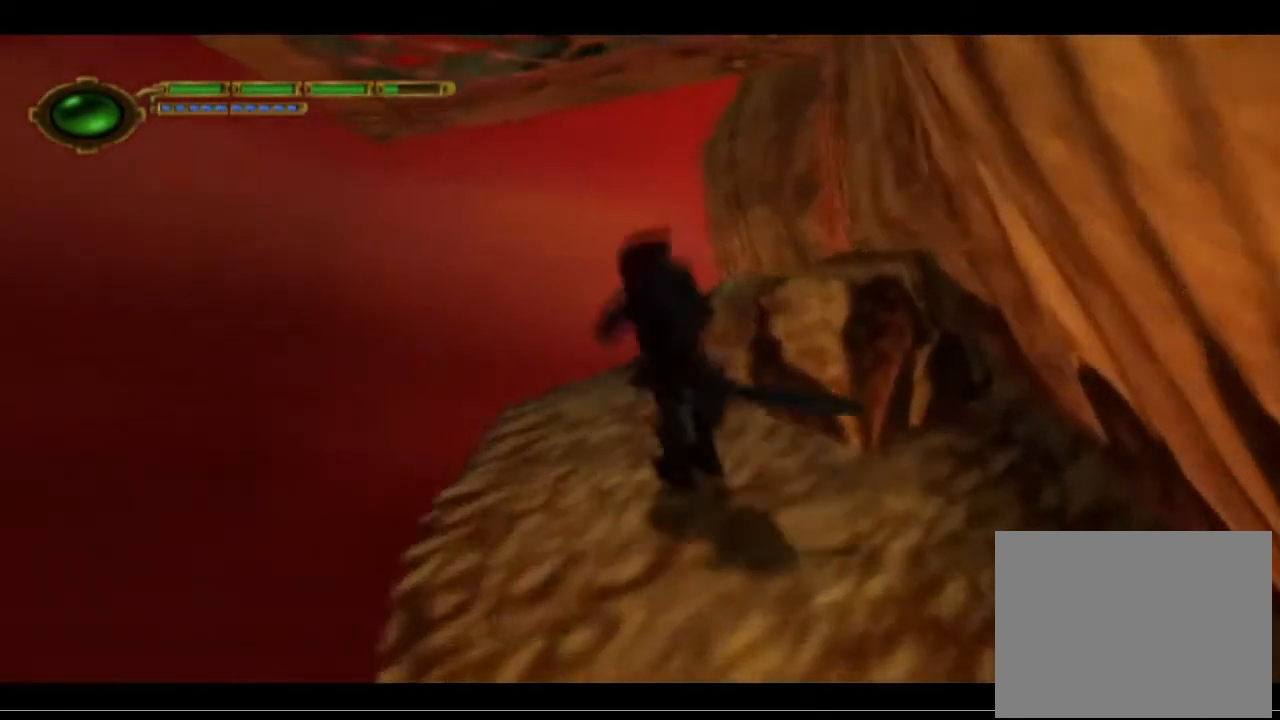
{"buttons": [], "left_stick": "up-right", "events": [[33, "CROSS", "up"], [167, "CROSS", "down"], [333, "CROSS", "up"]]}
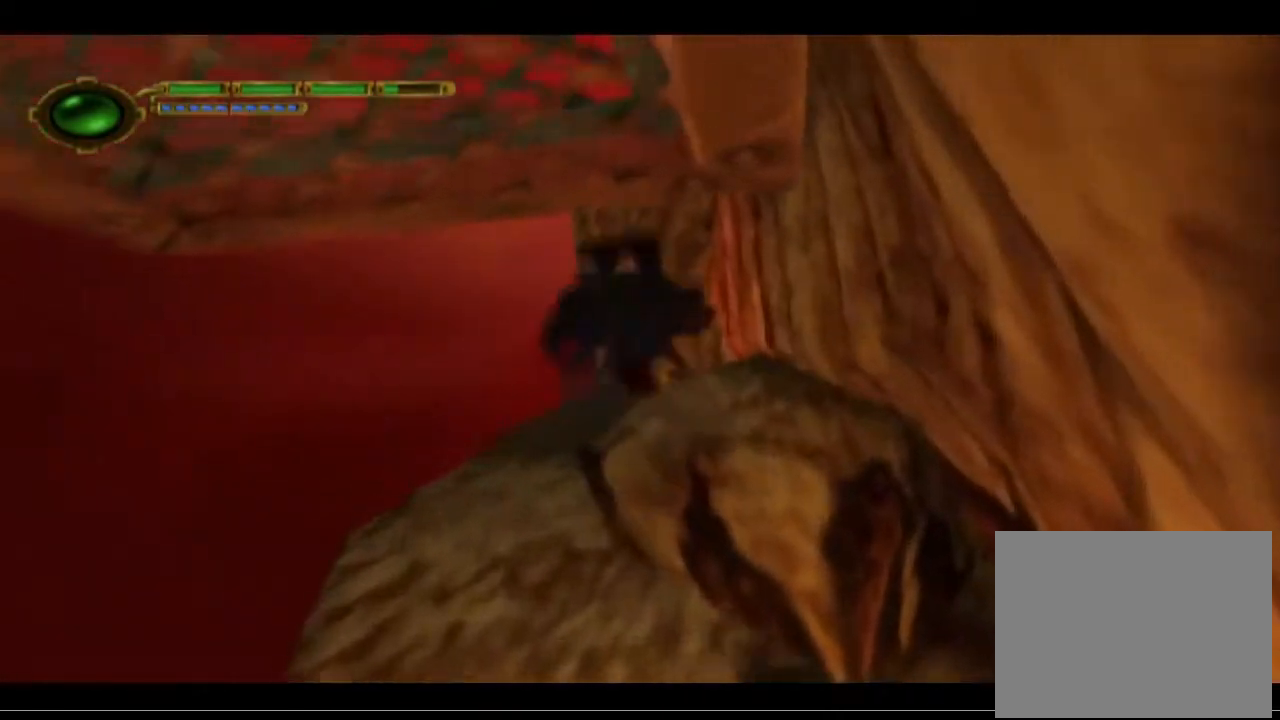
{"buttons": [], "left_stick": "down-right", "events": [[400, "left_stick", "down-right"]]}